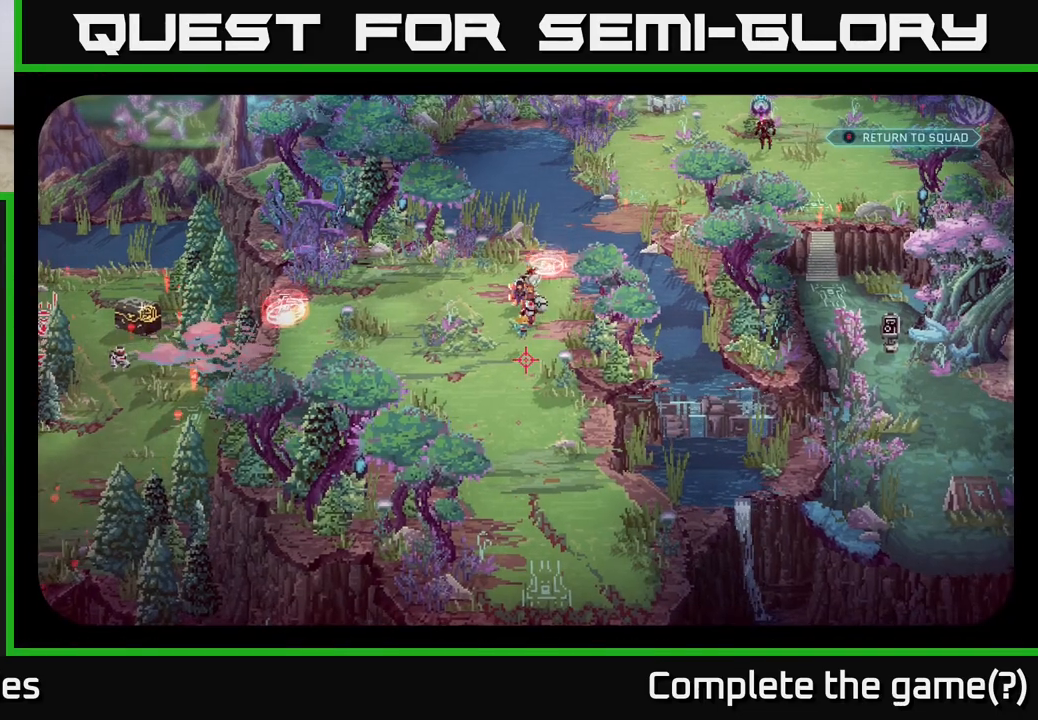
Gameplay with a controller (Xbox layout); each line is a JSON object with the inputs held at the frame after it. "events" lists button and stick changes between this image and that frame as [ms after this image, input, new state], when the widget could be followed in between.
{"buttons": [], "left_stick": "center", "right_stick": "center", "events": [[133, "right_stick", "right"], [367, "right_stick", "center"]]}
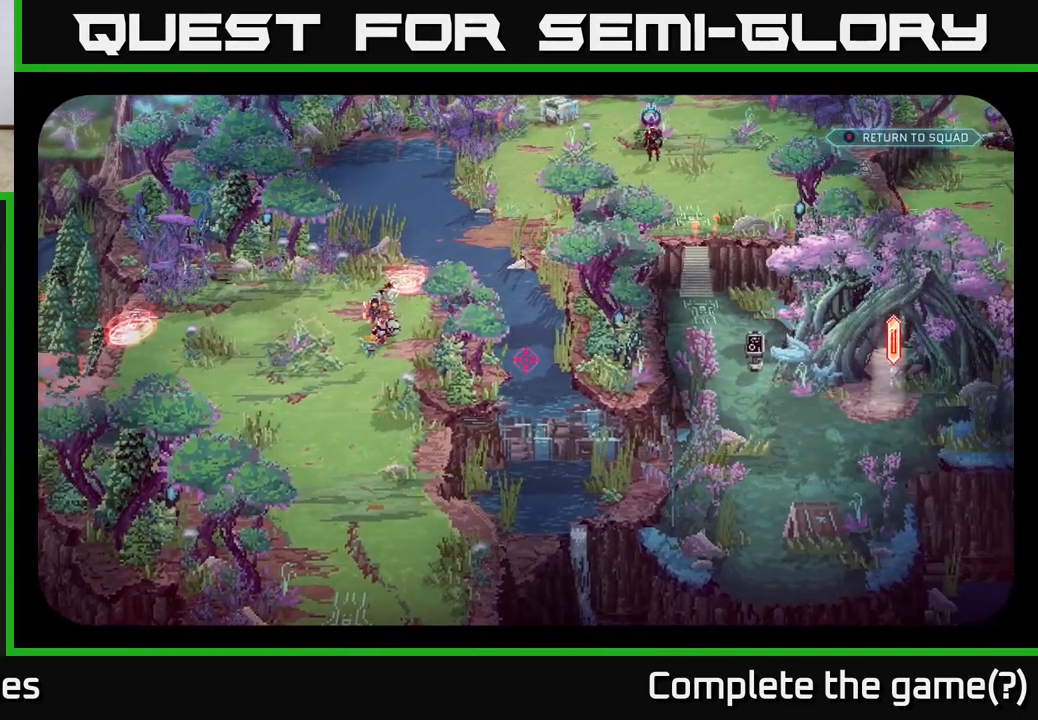
{"buttons": [], "left_stick": "center", "right_stick": "up", "events": [[200, "right_stick", "up"]]}
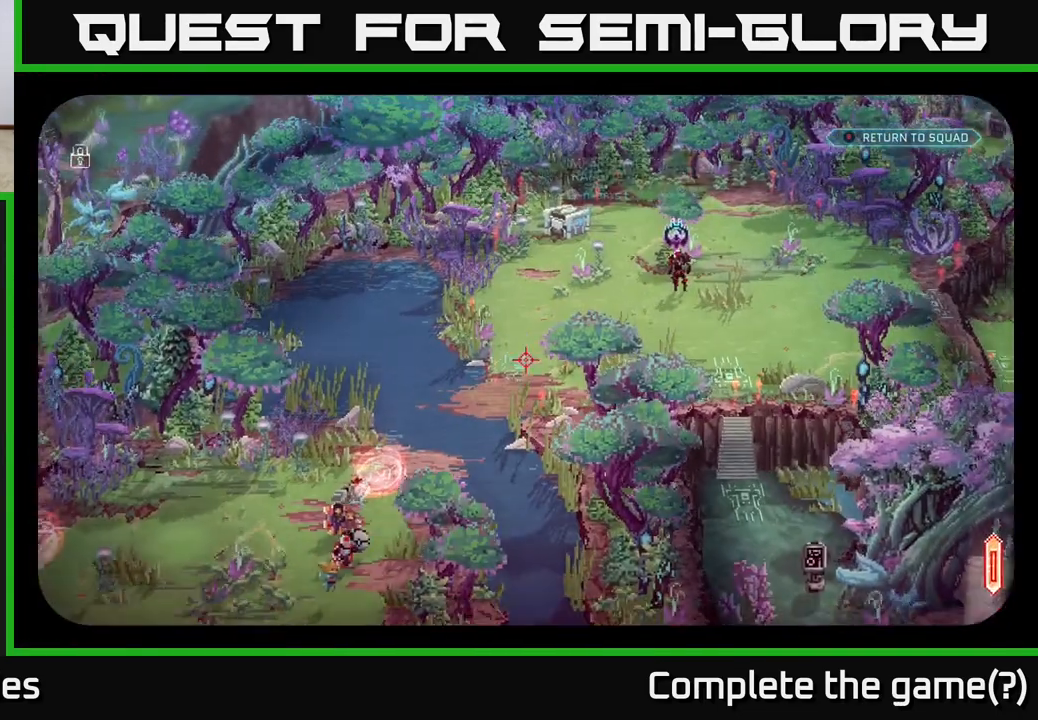
{"buttons": [], "left_stick": "center", "right_stick": "center", "events": [[33, "right_stick", "center"], [317, "right_stick", "right"], [500, "right_stick", "center"]]}
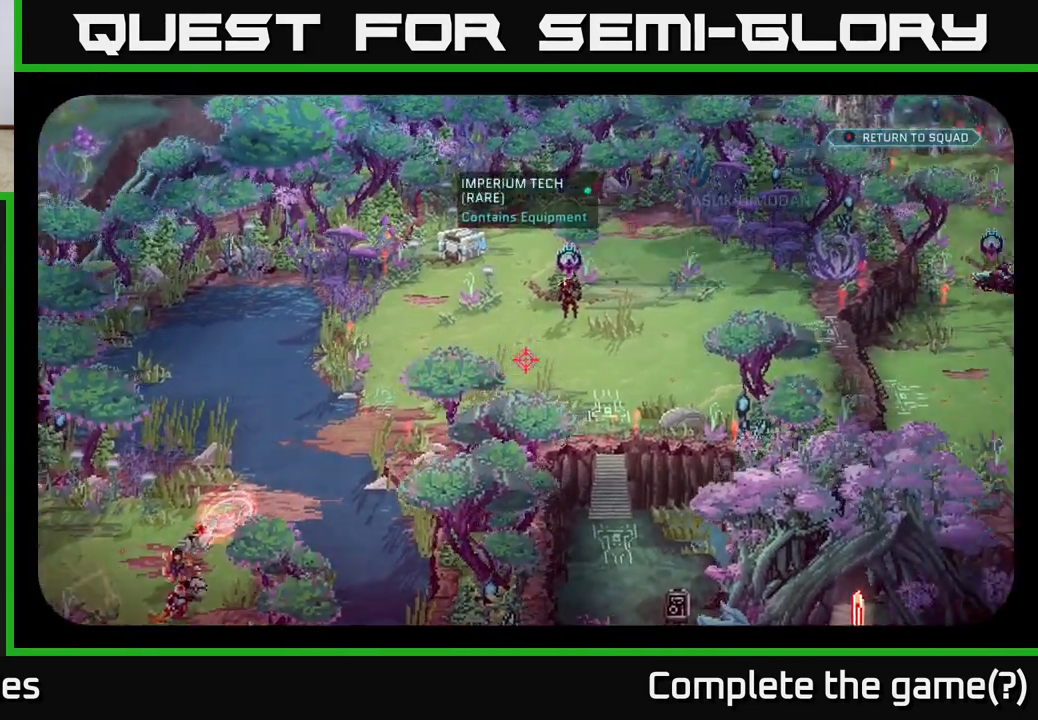
{"buttons": [], "left_stick": "center", "right_stick": "center", "events": []}
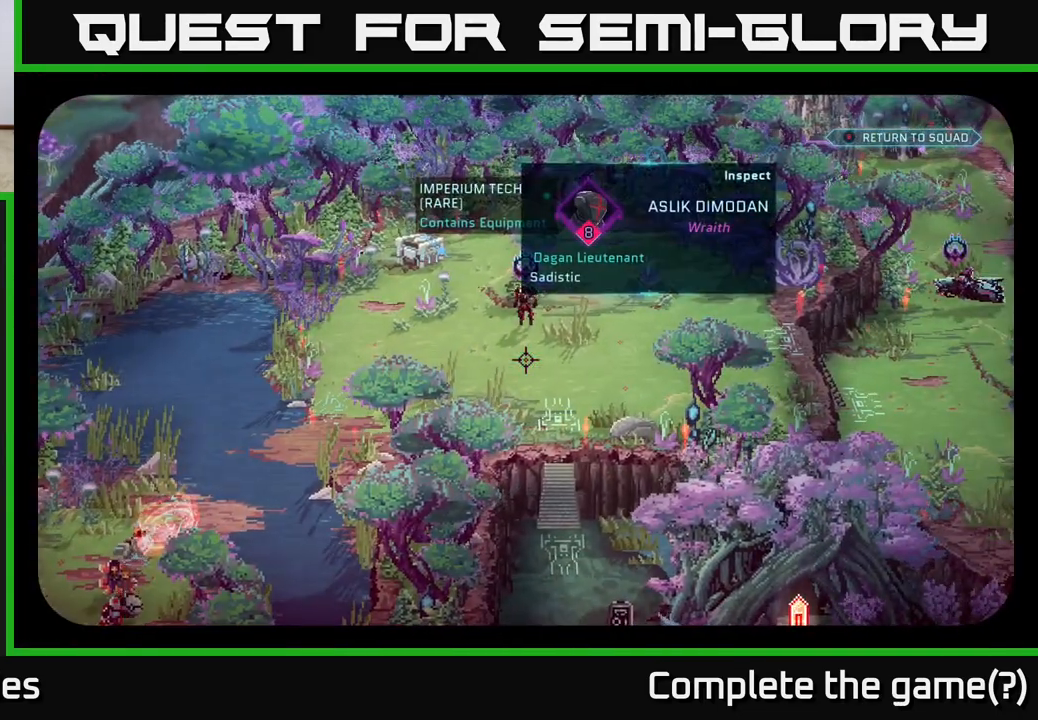
{"buttons": [], "left_stick": "center", "right_stick": "center", "events": []}
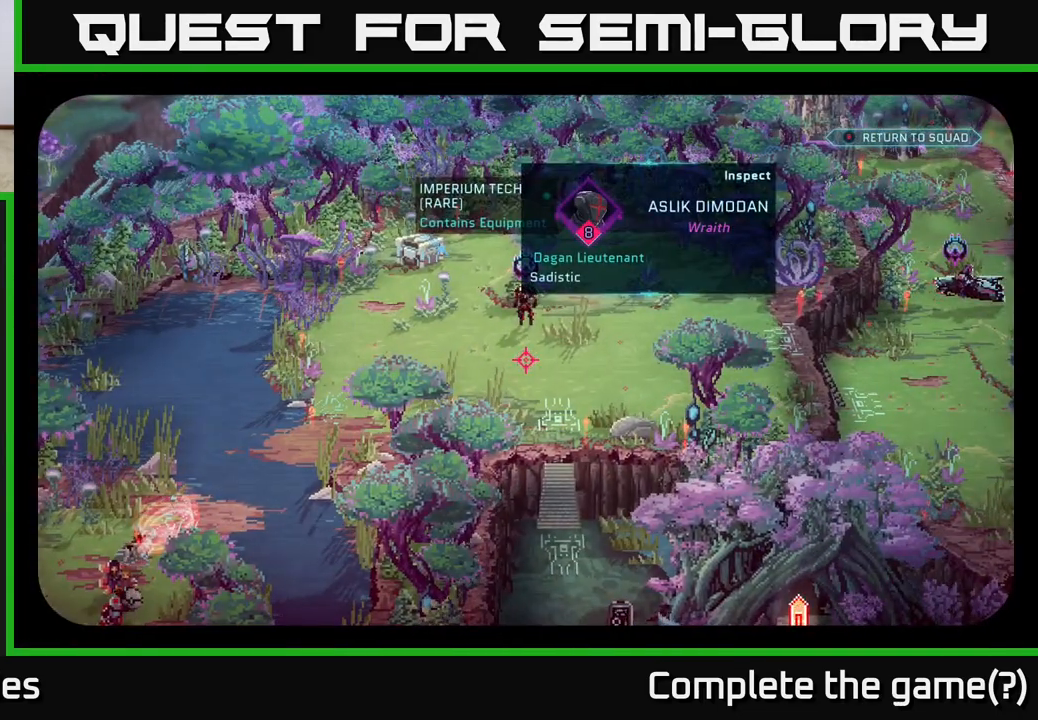
{"buttons": [], "left_stick": "center", "right_stick": "center", "events": []}
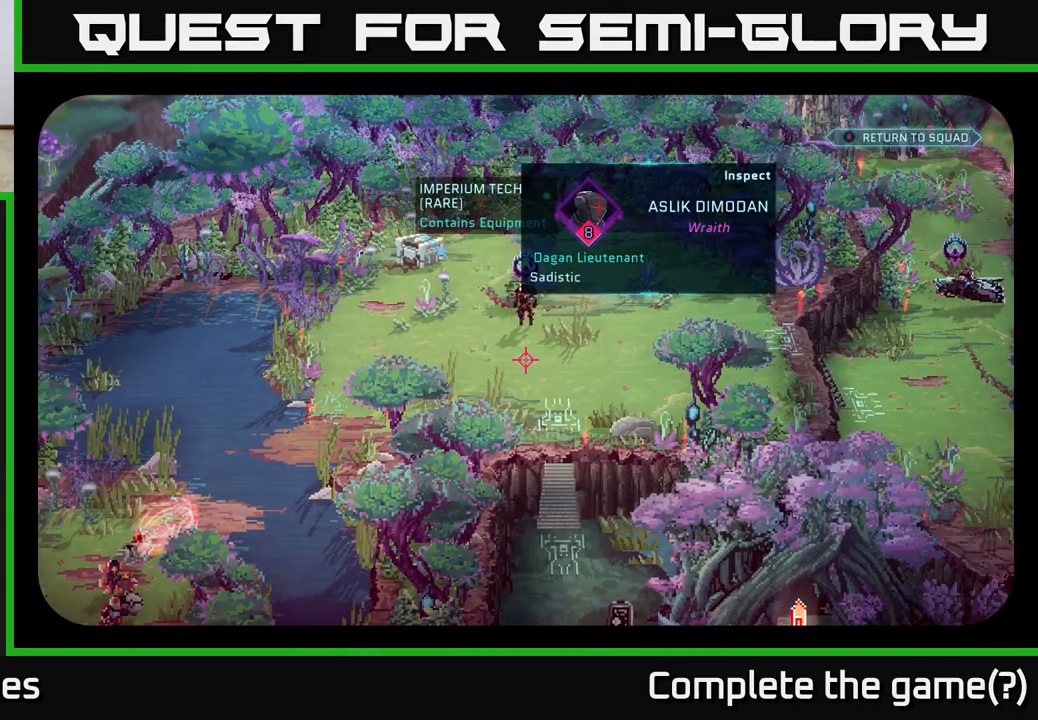
{"buttons": [], "left_stick": "up", "right_stick": "center", "events": [[383, "left_stick", "up"]]}
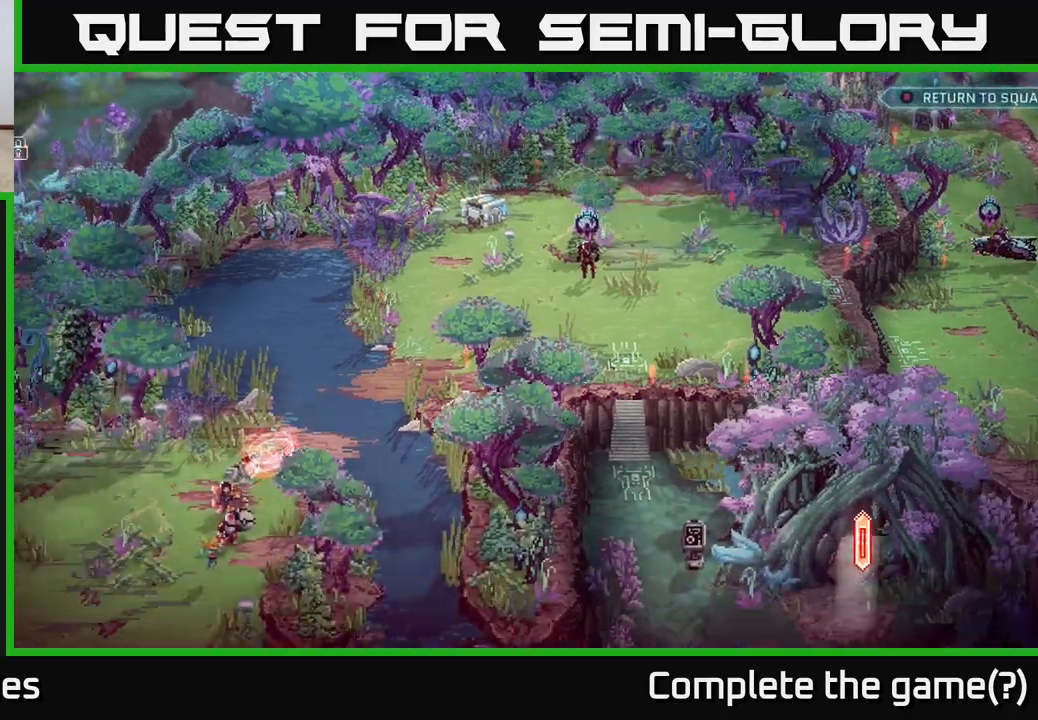
{"buttons": [], "left_stick": "center", "right_stick": "center", "events": [[100, "left_stick", "down-left"], [267, "left_stick", "center"]]}
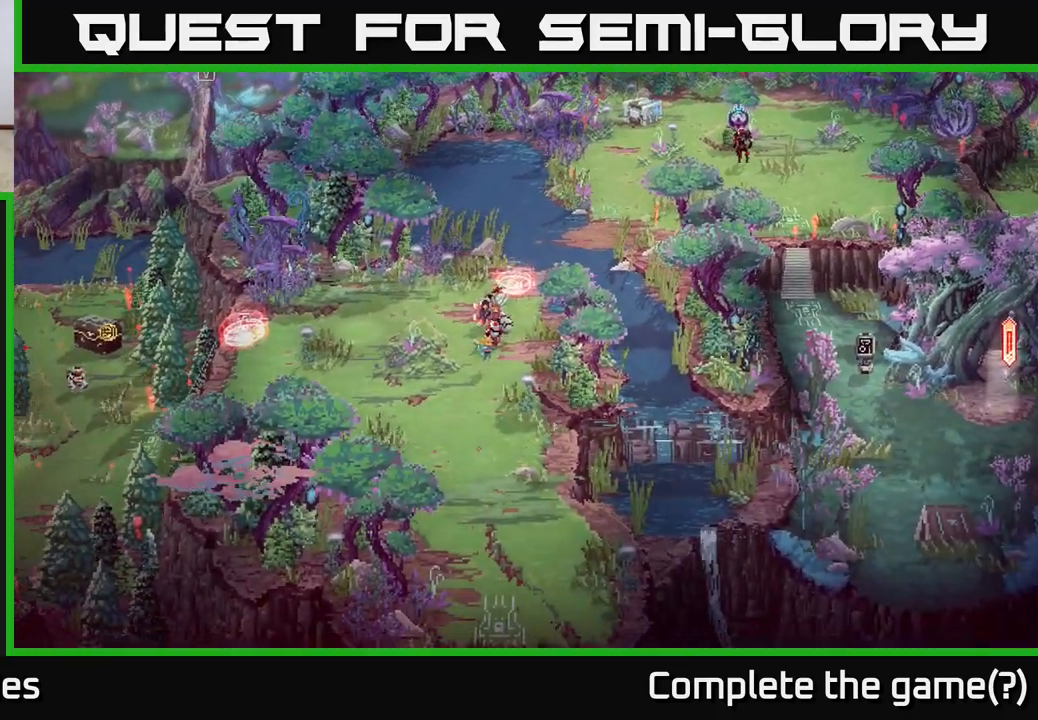
{"buttons": [], "left_stick": "down-left", "right_stick": "center", "events": [[333, "left_stick", "down-left"]]}
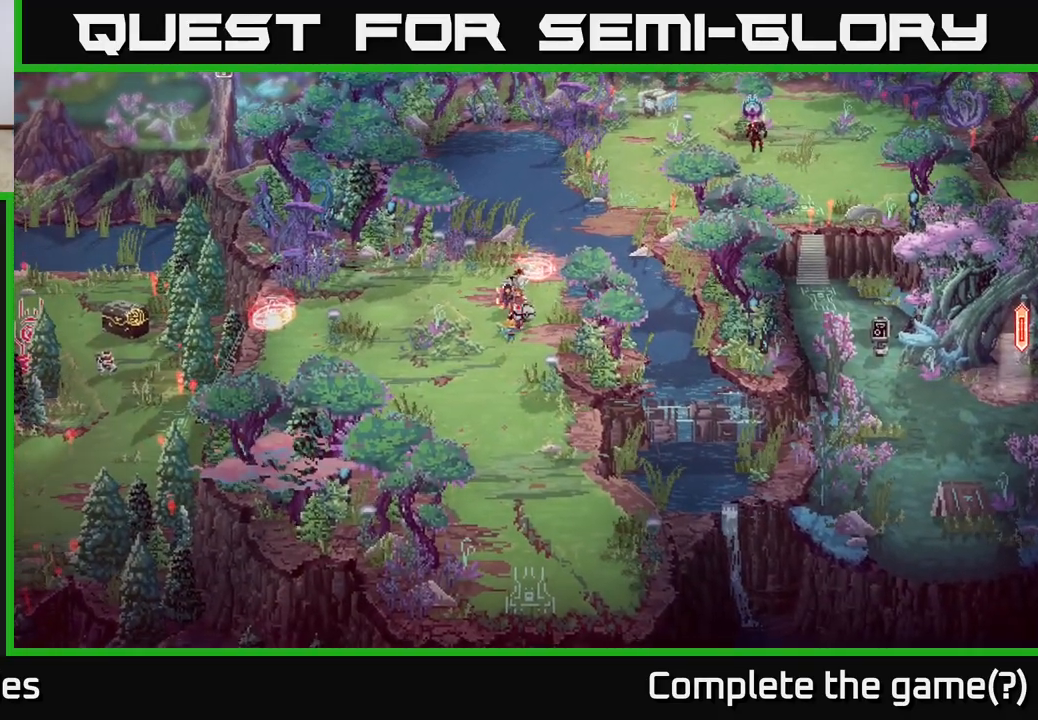
{"buttons": [], "left_stick": "down-left", "right_stick": "down-right", "events": [[133, "left_stick", "down-right"], [383, "left_stick", "down-left"], [450, "right_stick", "down-right"]]}
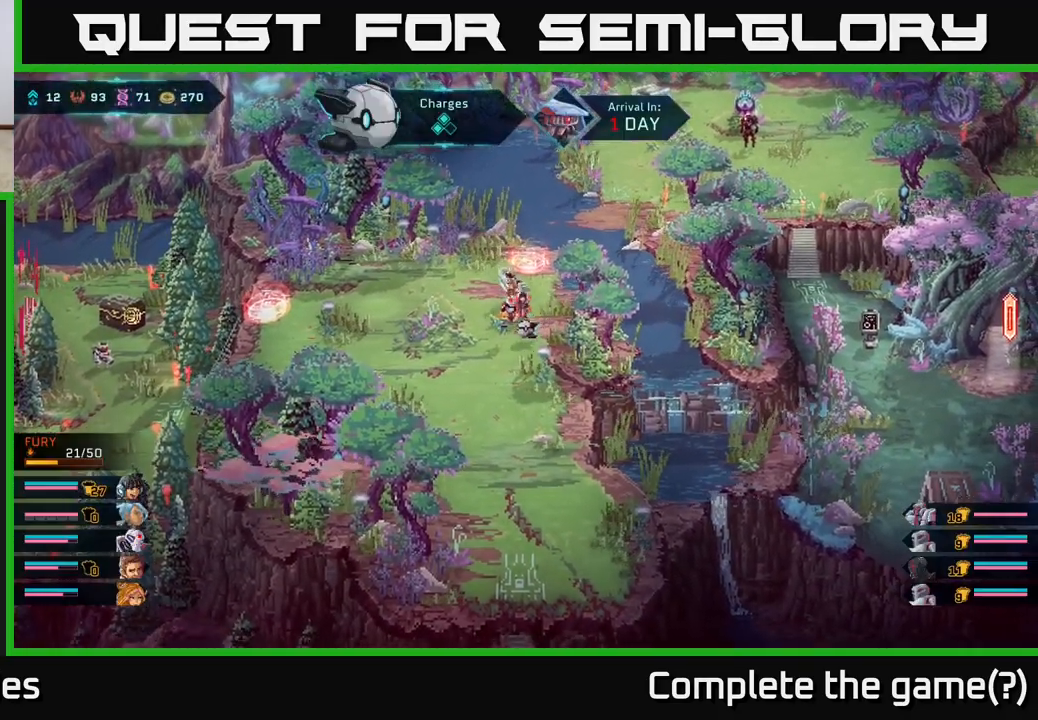
{"buttons": [], "left_stick": "down", "right_stick": "down-right", "events": [[333, "left_stick", "center"], [467, "left_stick", "down"]]}
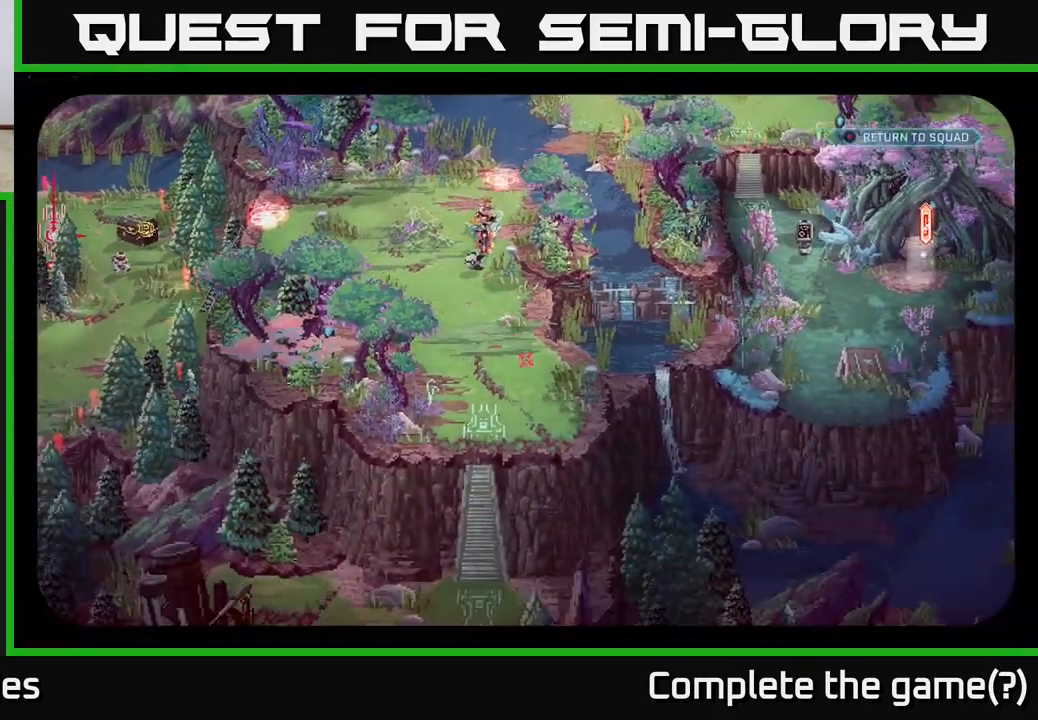
{"buttons": [], "left_stick": "center", "right_stick": "down-right", "events": [[267, "left_stick", "center"]]}
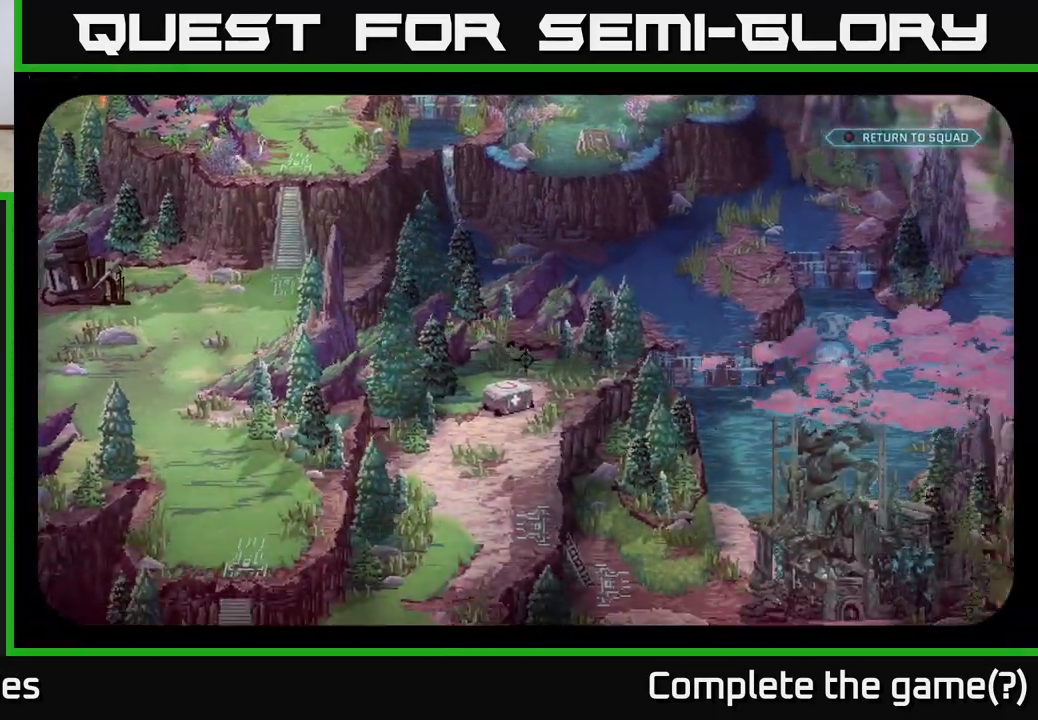
{"buttons": [], "left_stick": "center", "right_stick": "down-left", "events": [[167, "right_stick", "center"], [500, "right_stick", "down-left"]]}
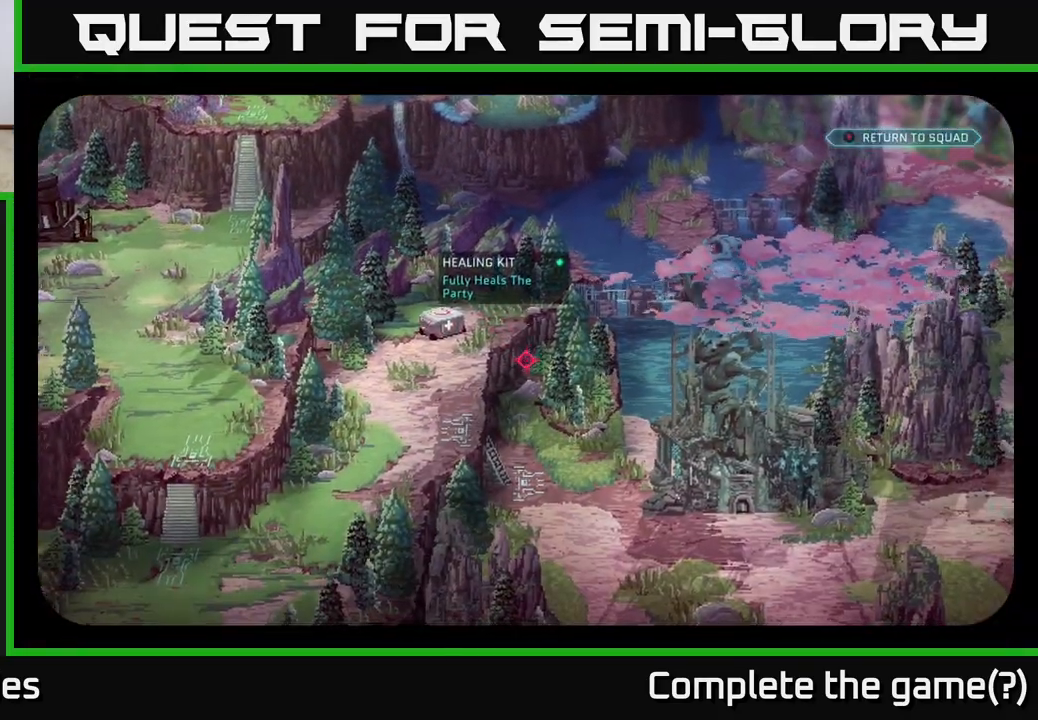
{"buttons": [], "left_stick": "center", "right_stick": "up-right", "events": [[150, "right_stick", "up-left"], [267, "right_stick", "up-right"]]}
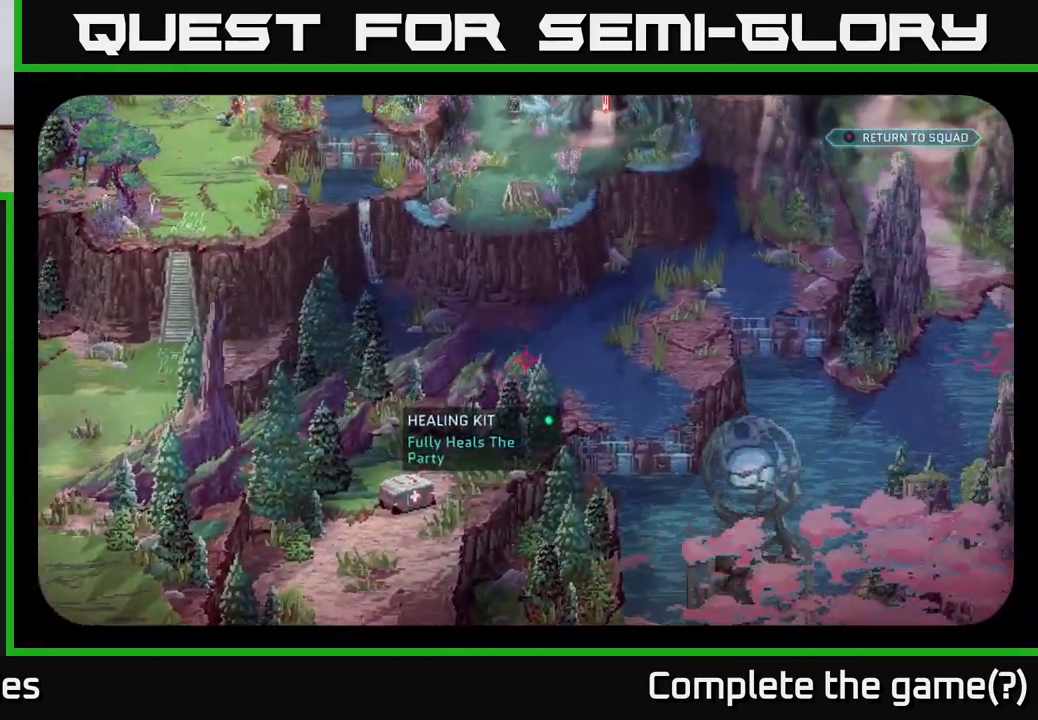
{"buttons": [], "left_stick": "up-left", "right_stick": "center", "events": [[100, "left_stick", "up"], [167, "right_stick", "up"], [300, "right_stick", "up-left"], [383, "left_stick", "up-left"], [400, "right_stick", "center"]]}
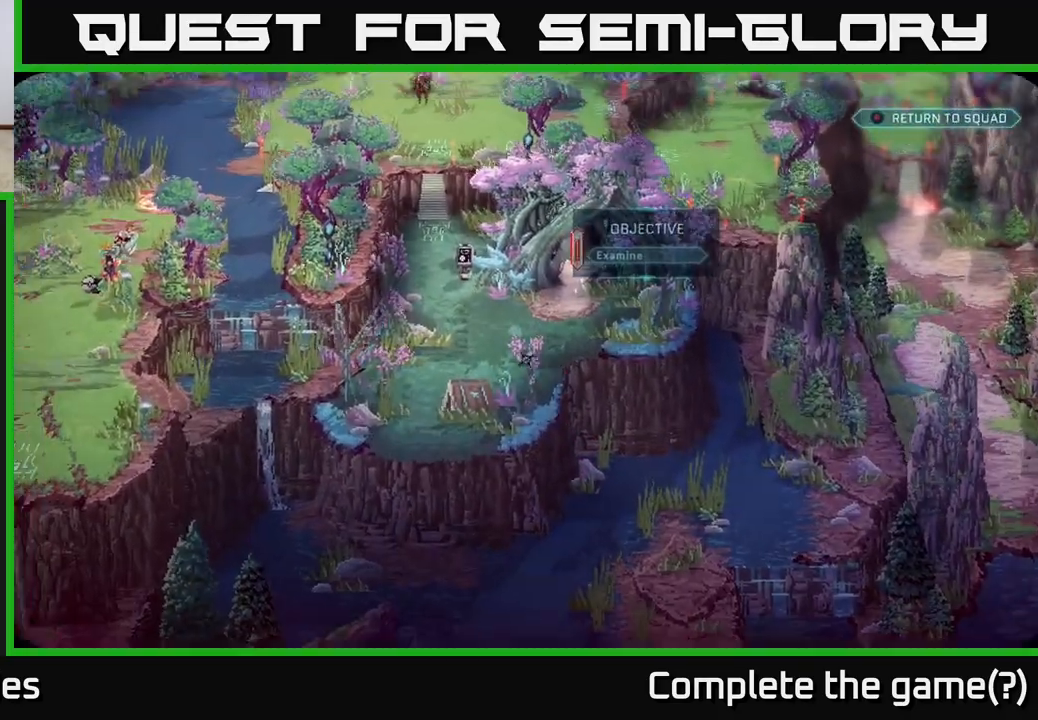
{"buttons": [], "left_stick": "up", "right_stick": "center", "events": [[100, "left_stick", "up"], [233, "left_stick", "up-left"], [417, "left_stick", "up"]]}
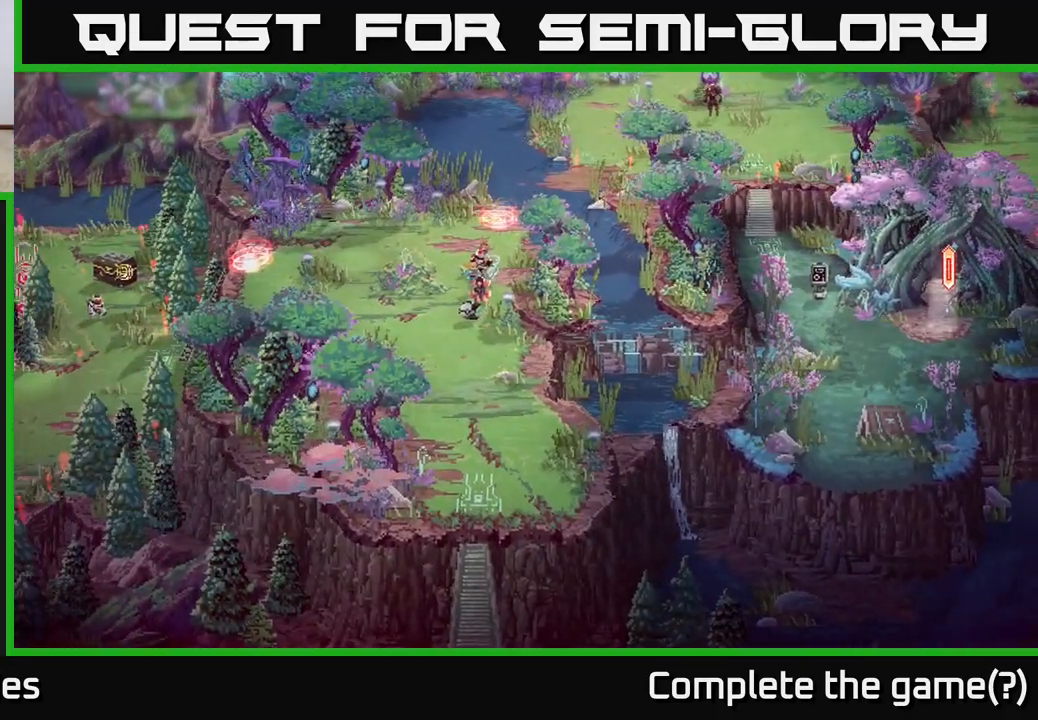
{"buttons": [], "left_stick": "up-left", "right_stick": "center", "events": [[317, "left_stick", "up-left"]]}
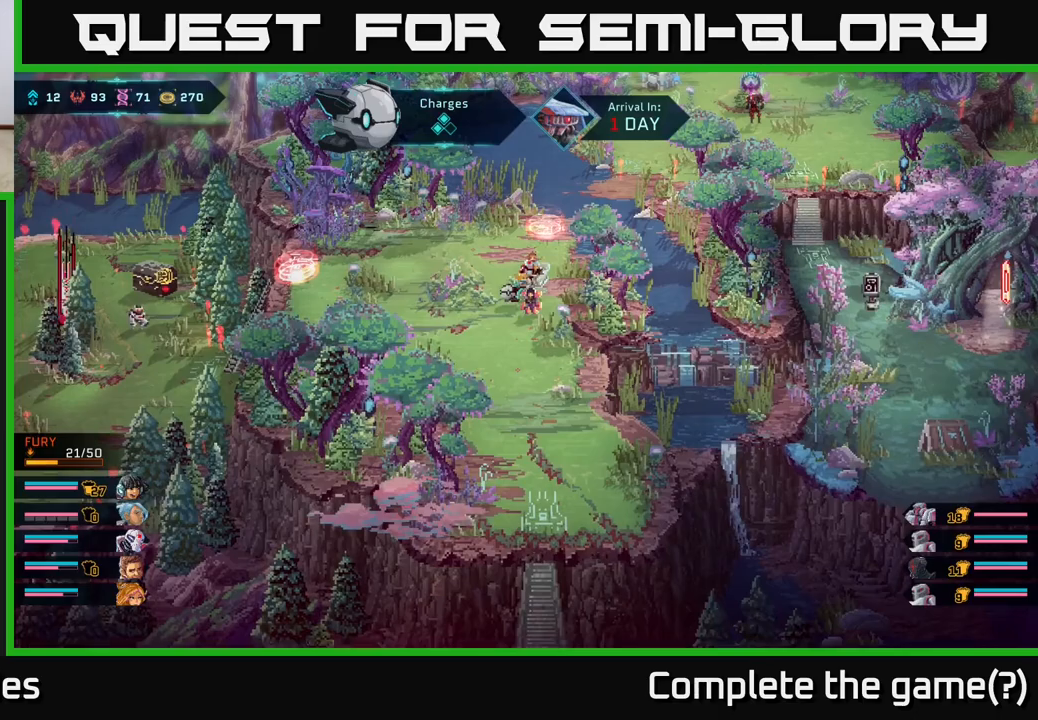
{"buttons": [], "left_stick": "up", "right_stick": "up-right", "events": [[50, "left_stick", "up"], [433, "right_stick", "up-right"]]}
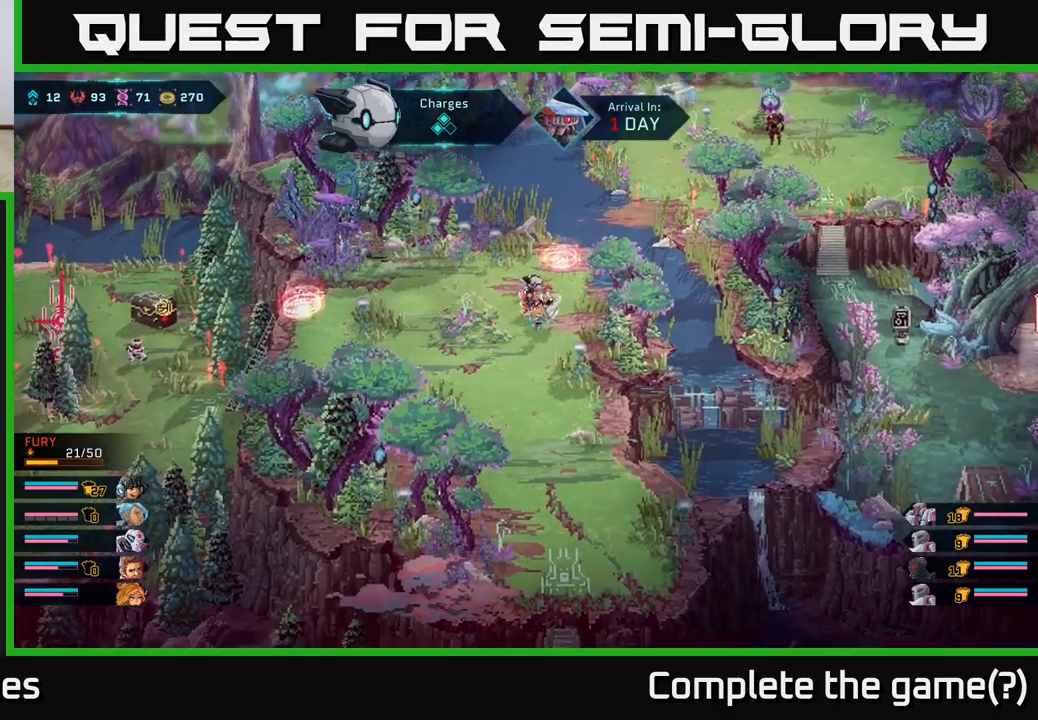
{"buttons": [], "left_stick": "center", "right_stick": "right", "events": [[67, "left_stick", "center"], [317, "right_stick", "right"]]}
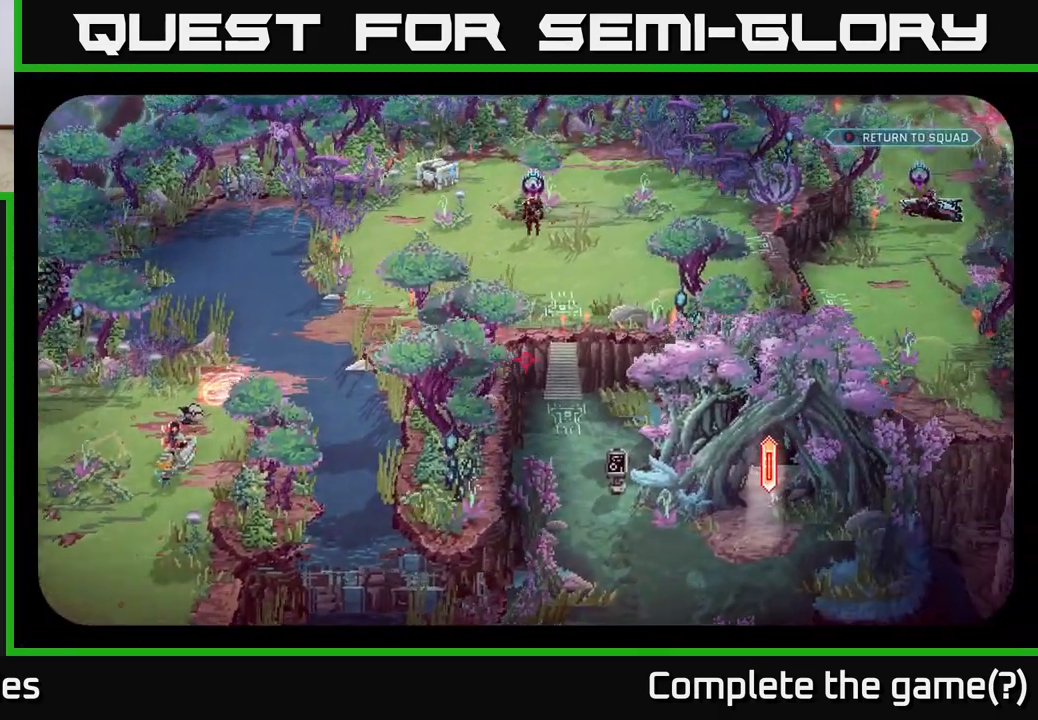
{"buttons": [], "left_stick": "center", "right_stick": "up-left", "events": [[350, "right_stick", "left"], [483, "right_stick", "up-left"]]}
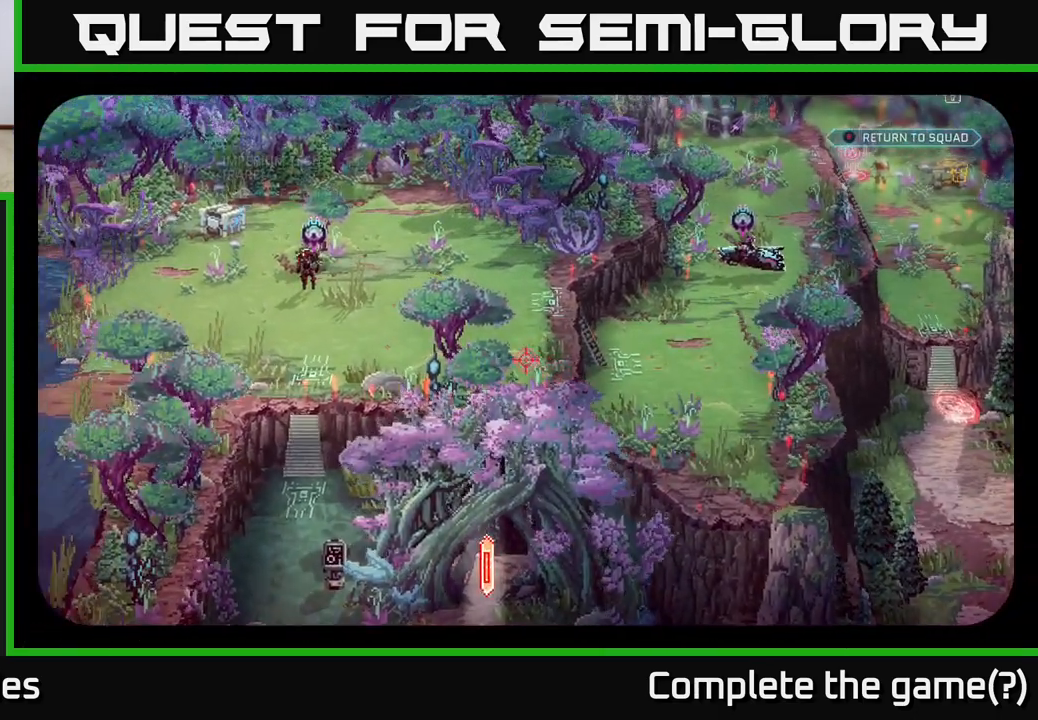
{"buttons": [], "left_stick": "center", "right_stick": "left", "events": [[83, "right_stick", "up"], [200, "right_stick", "center"], [433, "right_stick", "left"]]}
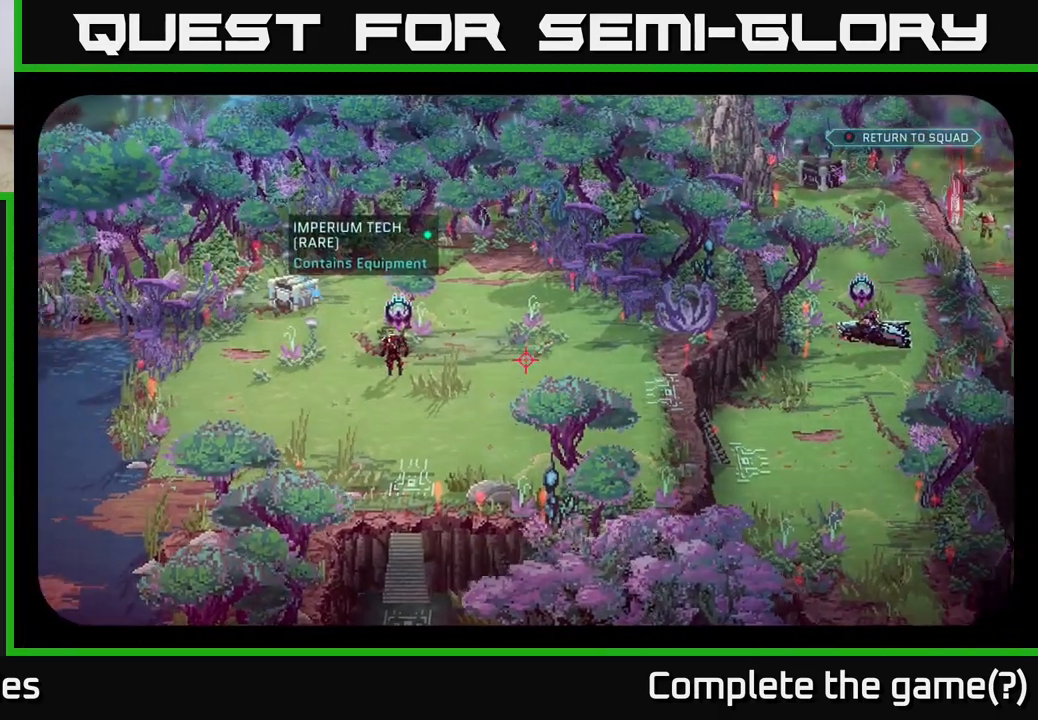
{"buttons": [], "left_stick": "center", "right_stick": "center", "events": [[117, "right_stick", "center"]]}
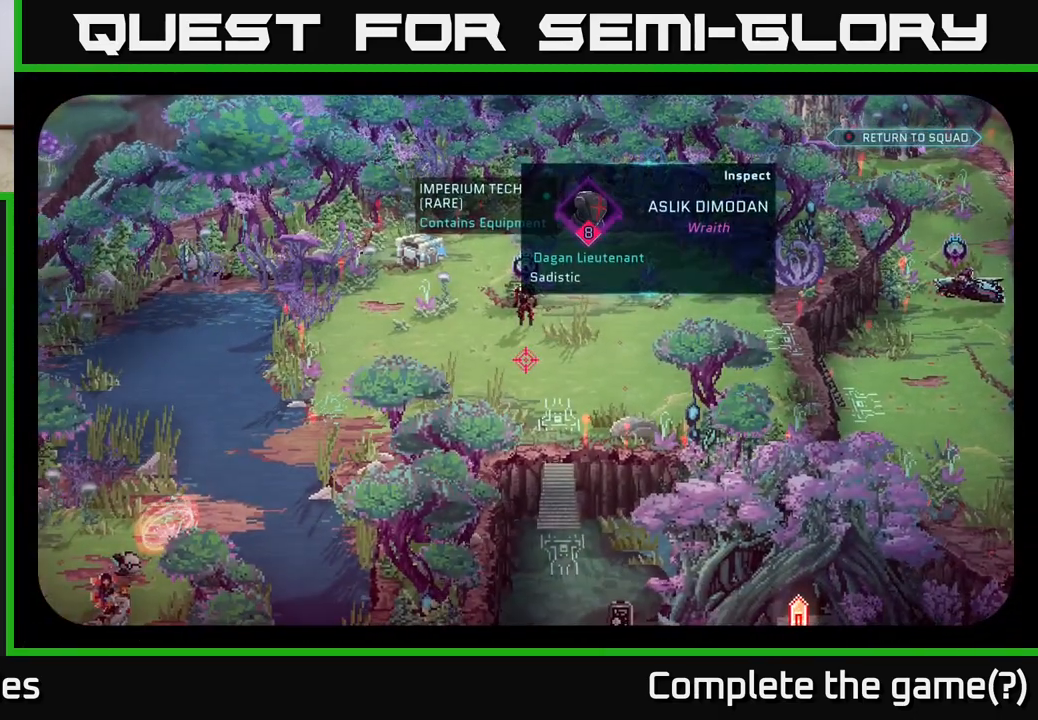
{"buttons": [], "left_stick": "center", "right_stick": "center", "events": [[83, "right_stick", "up"], [233, "right_stick", "center"]]}
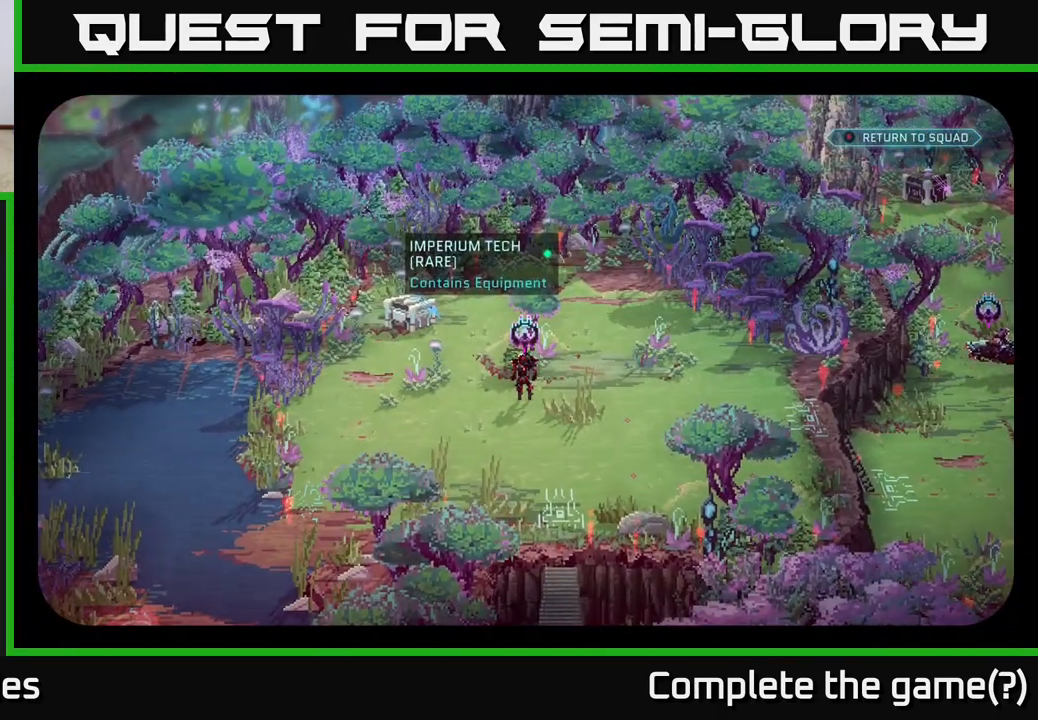
{"buttons": [], "left_stick": "center", "right_stick": "center", "events": [[117, "right_stick", "left"], [183, "right_stick", "down"], [267, "right_stick", "right"], [317, "right_stick", "up"], [433, "right_stick", "center"]]}